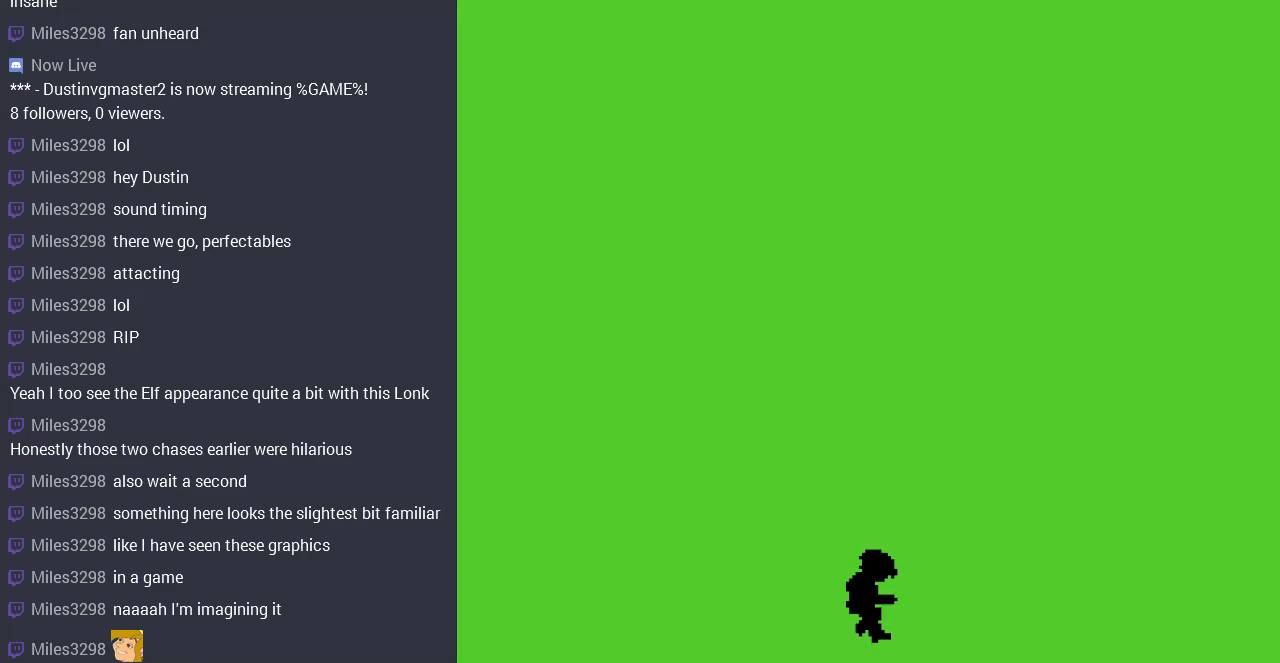
Gameplay with a controller (Nintendo layout); each line is a JSON object with the inputs held at the frame after it. "events" lists button and stick changes between this image and that frame as [ms after this image, input, new state], when the widget could be followed in between. Not read: L3 R3.
{"buttons": [], "events": []}
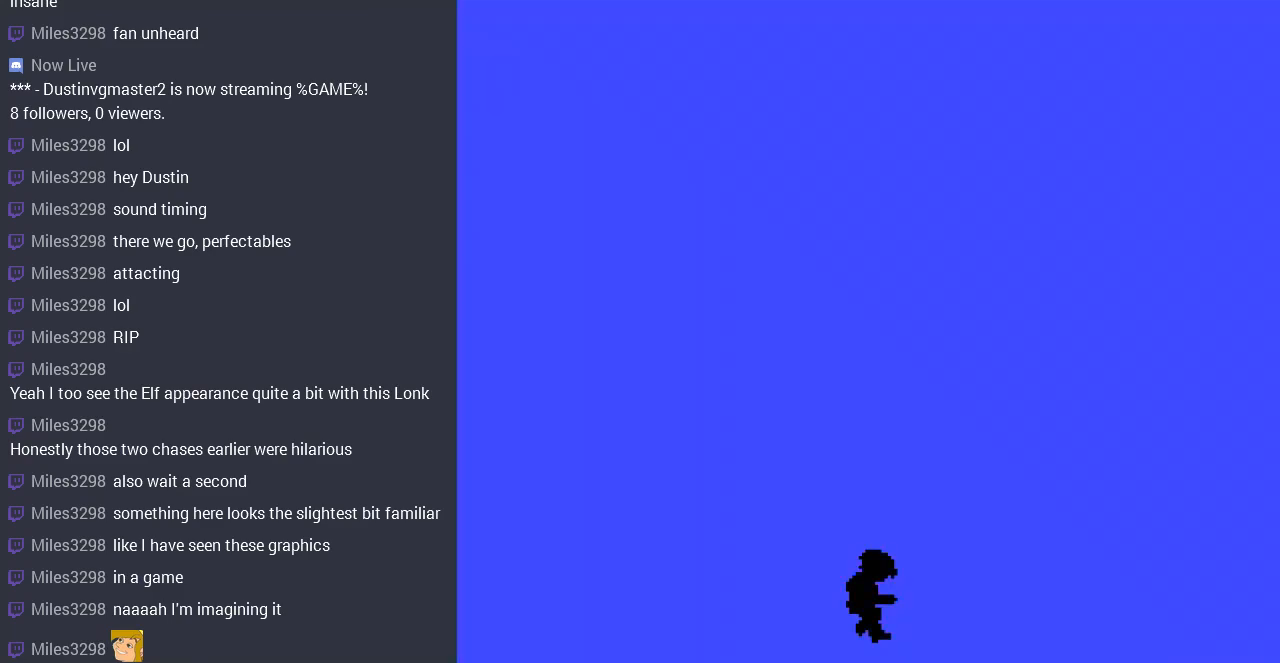
{"buttons": [], "events": []}
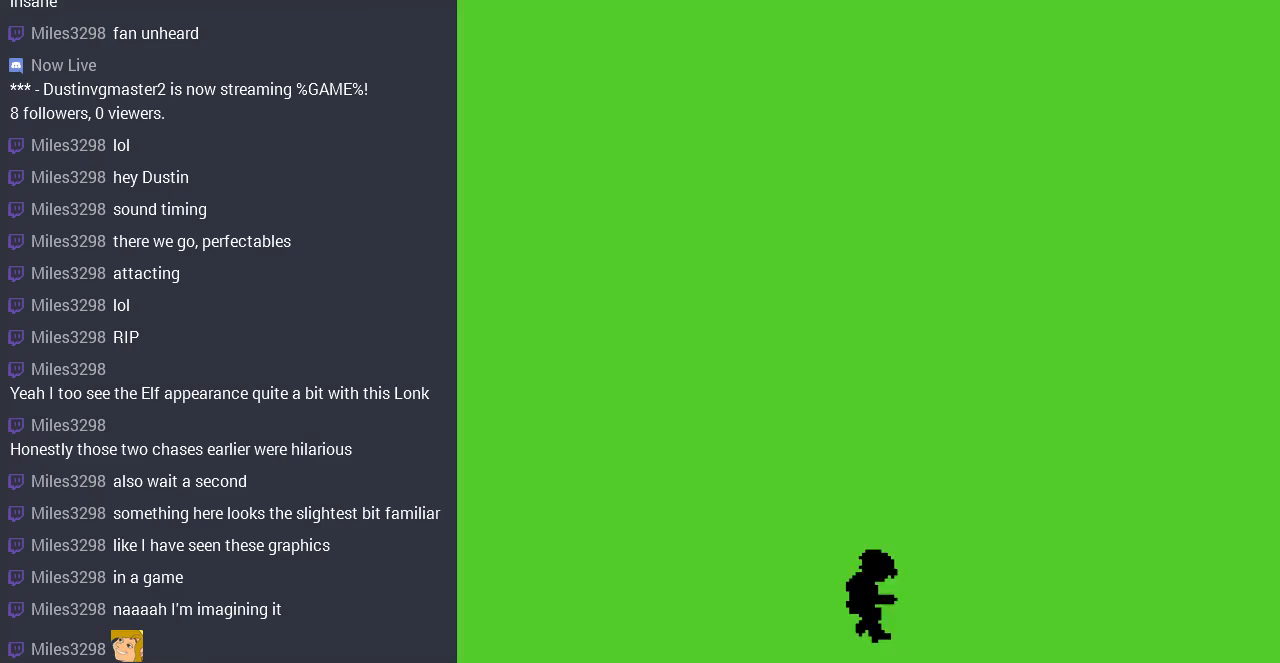
{"buttons": [], "events": []}
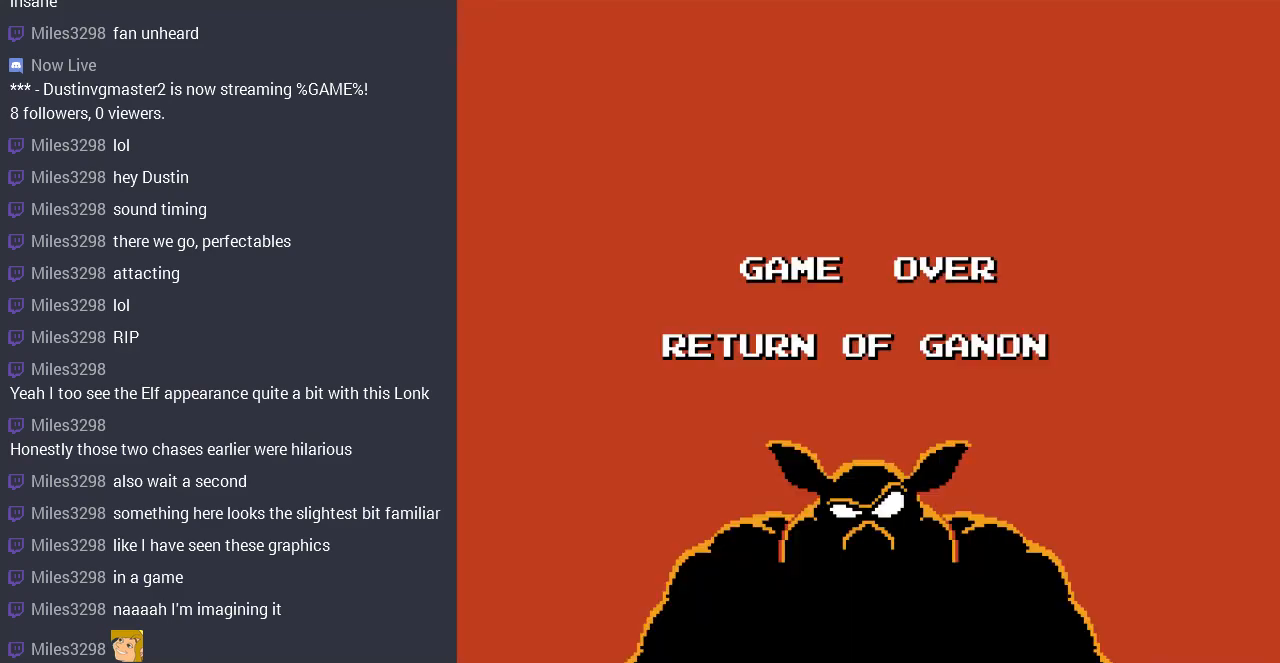
{"buttons": [], "events": []}
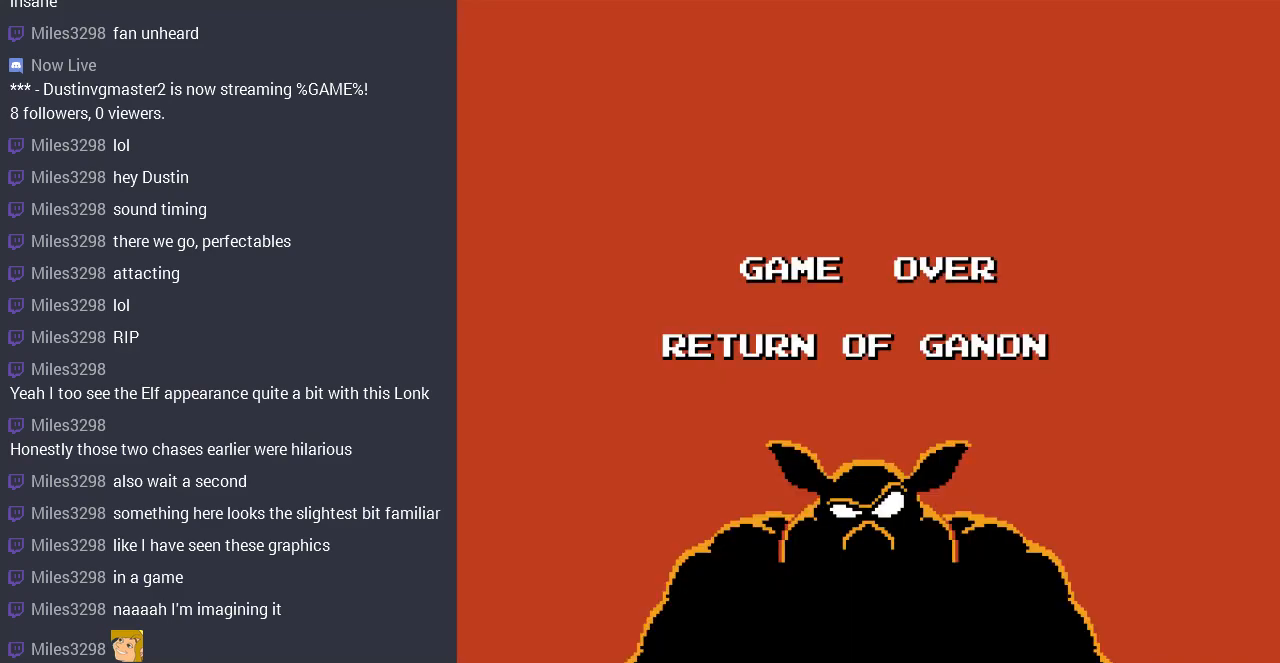
{"buttons": [], "events": [[67, "START", "down"], [200, "START", "up"]]}
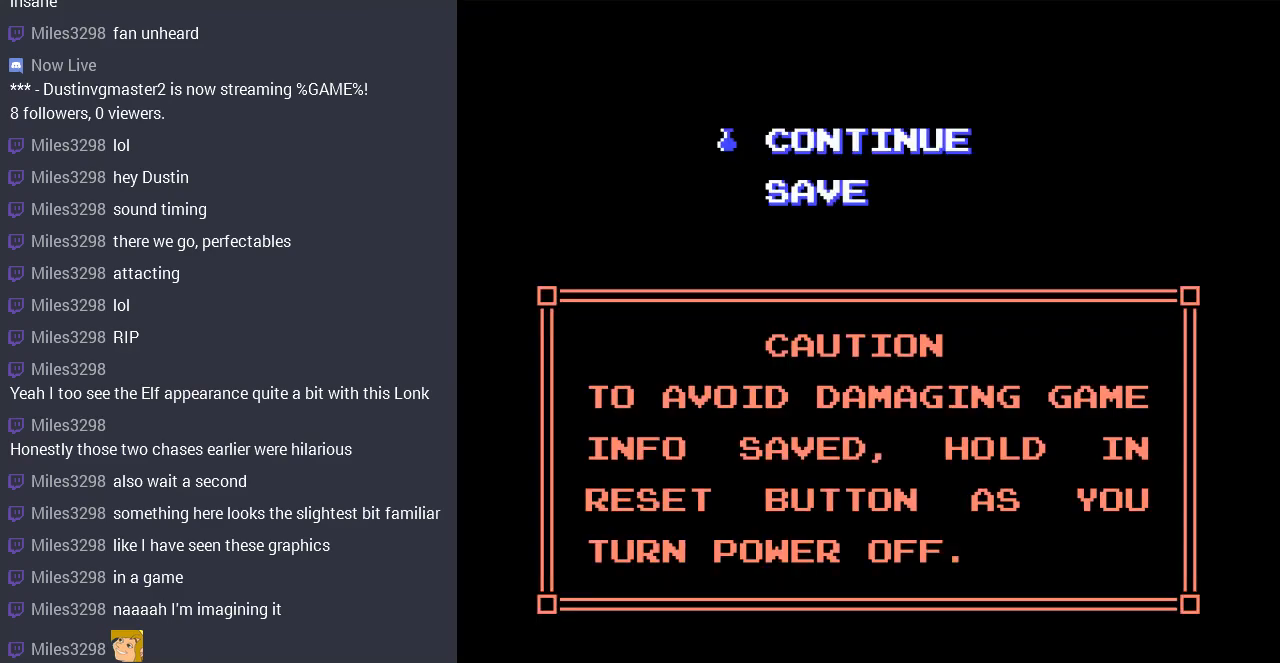
{"buttons": [], "events": [[233, "START", "down"], [467, "START", "up"]]}
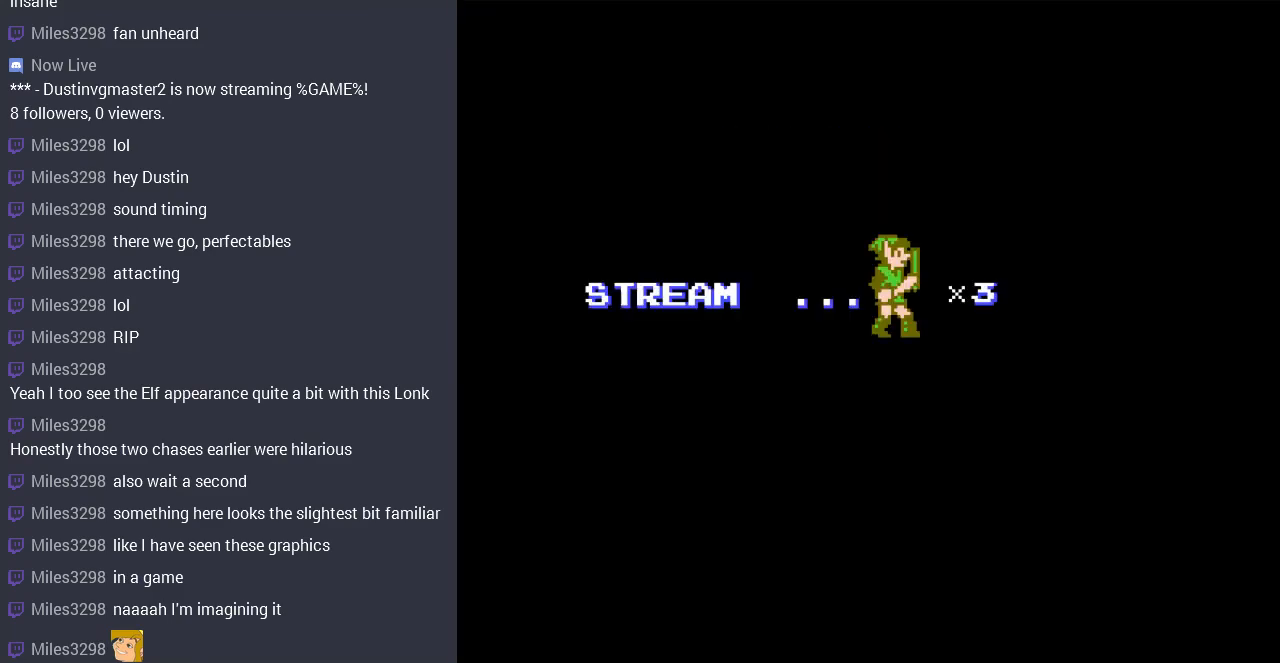
{"buttons": ["START"], "events": [[467, "START", "down"]]}
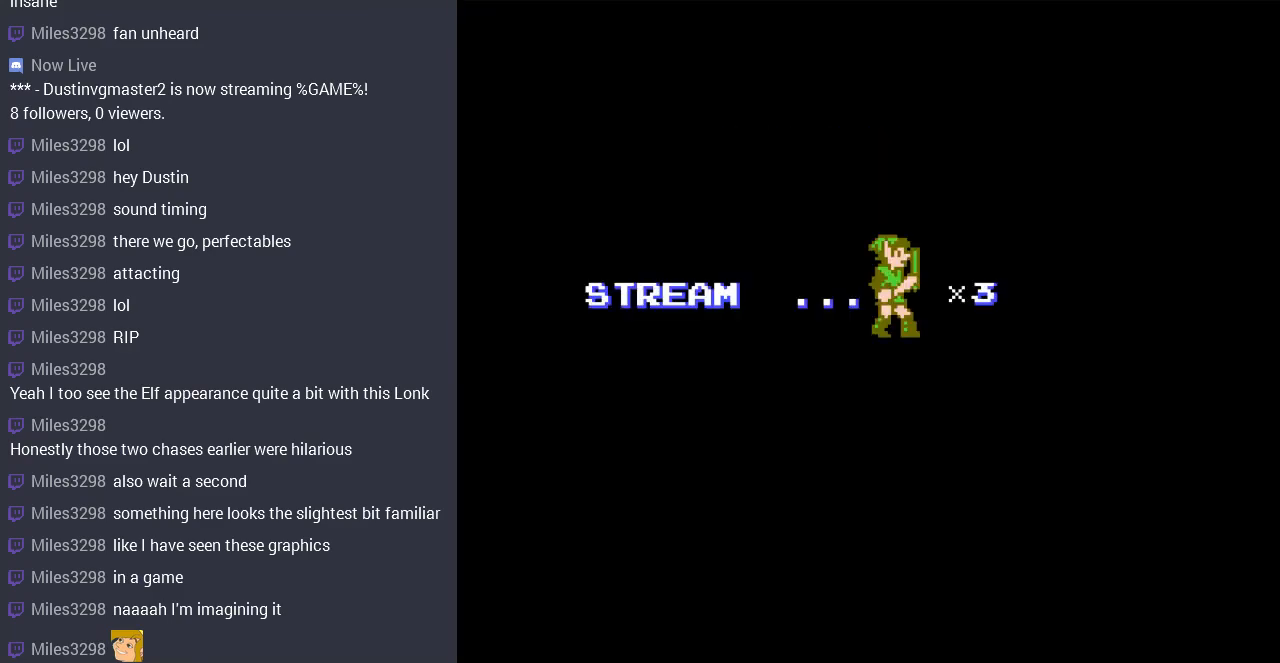
{"buttons": [], "events": [[200, "START", "up"]]}
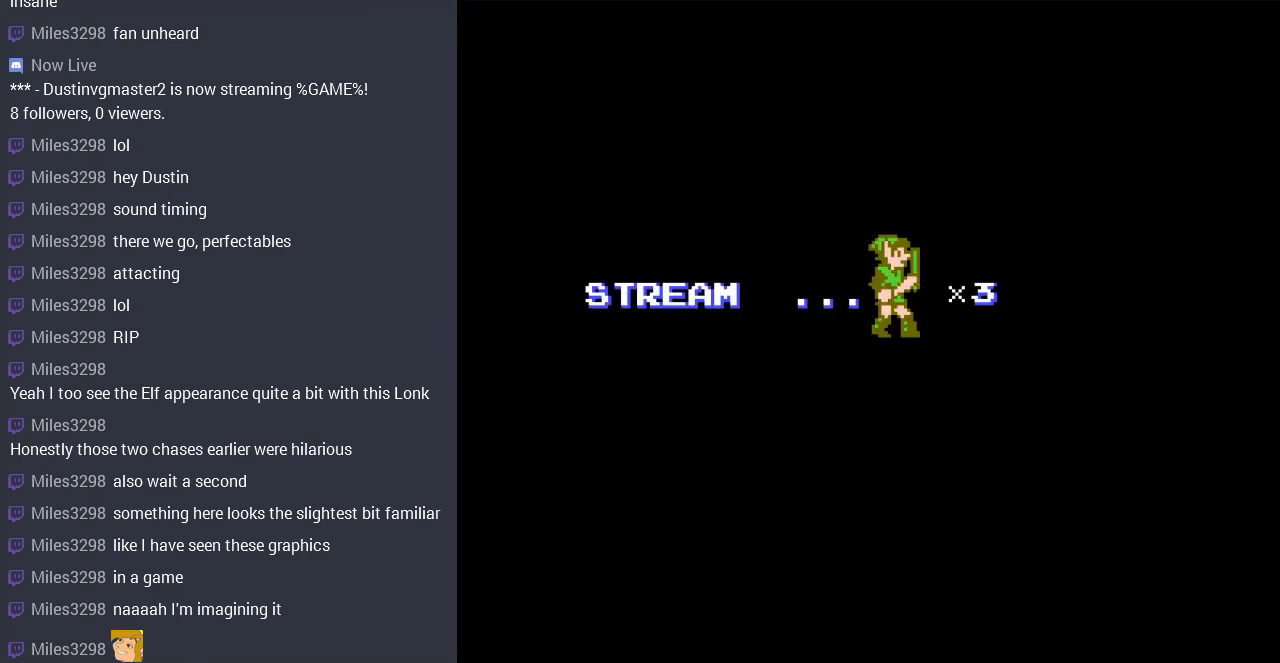
{"buttons": [], "events": []}
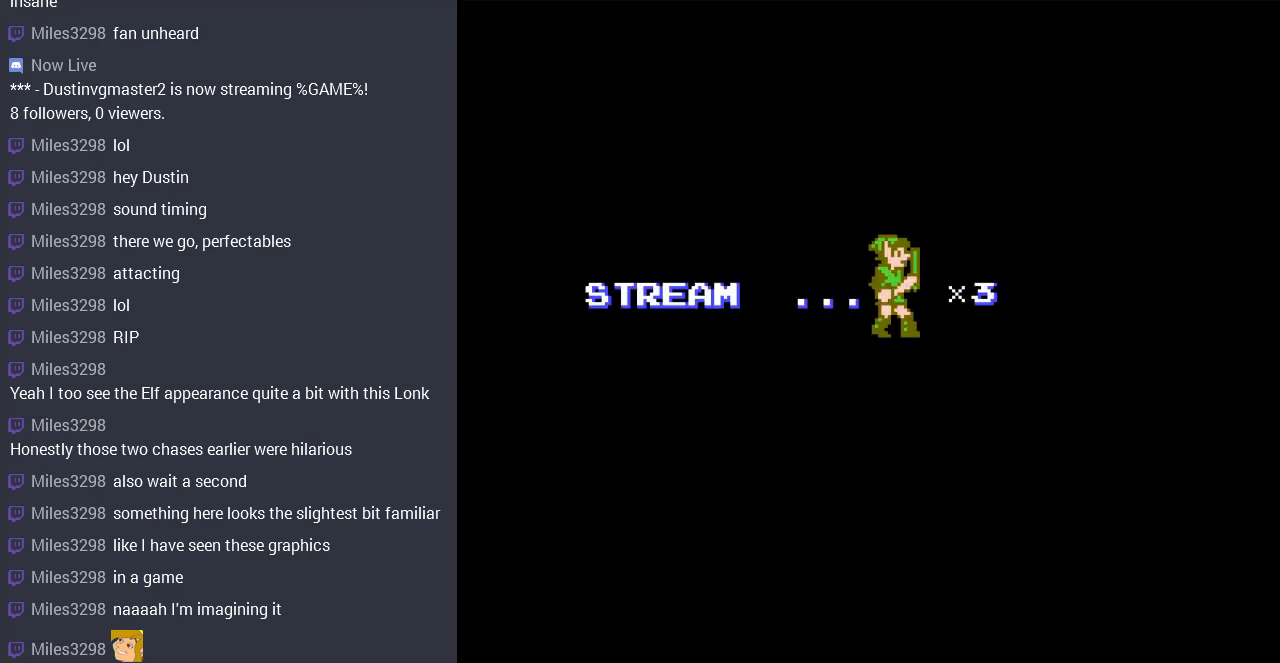
{"buttons": [], "events": []}
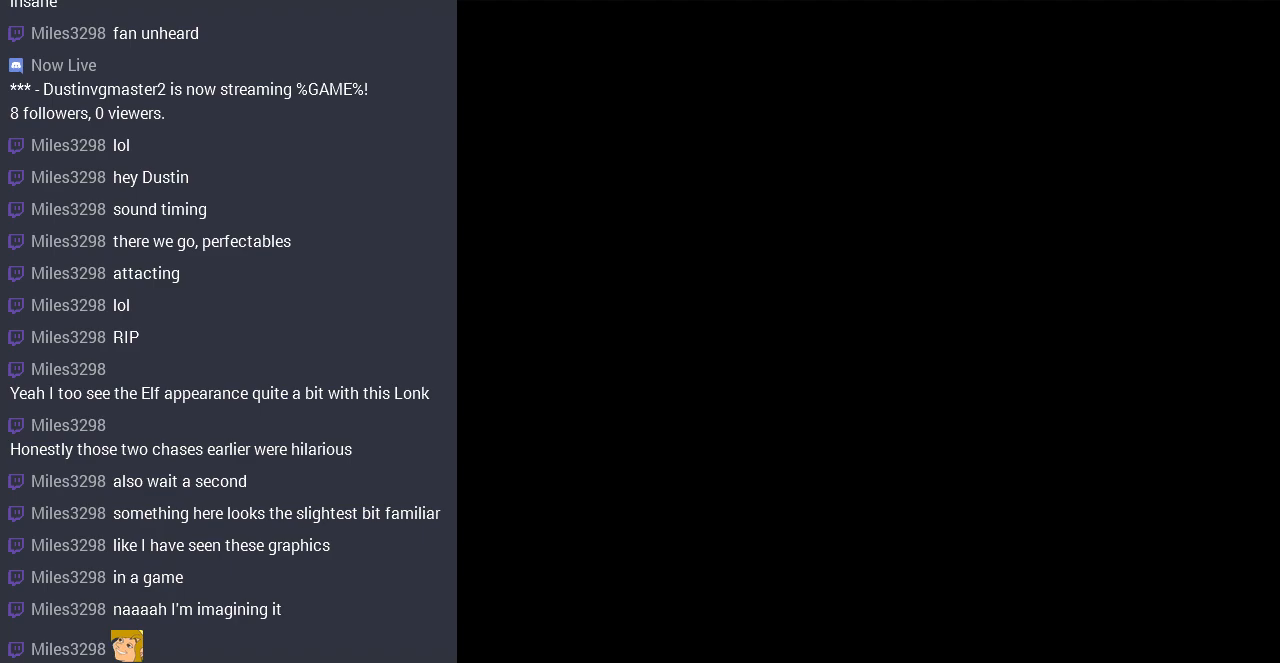
{"buttons": ["DPAD_RIGHT"], "events": [[433, "DPAD_RIGHT", "down"]]}
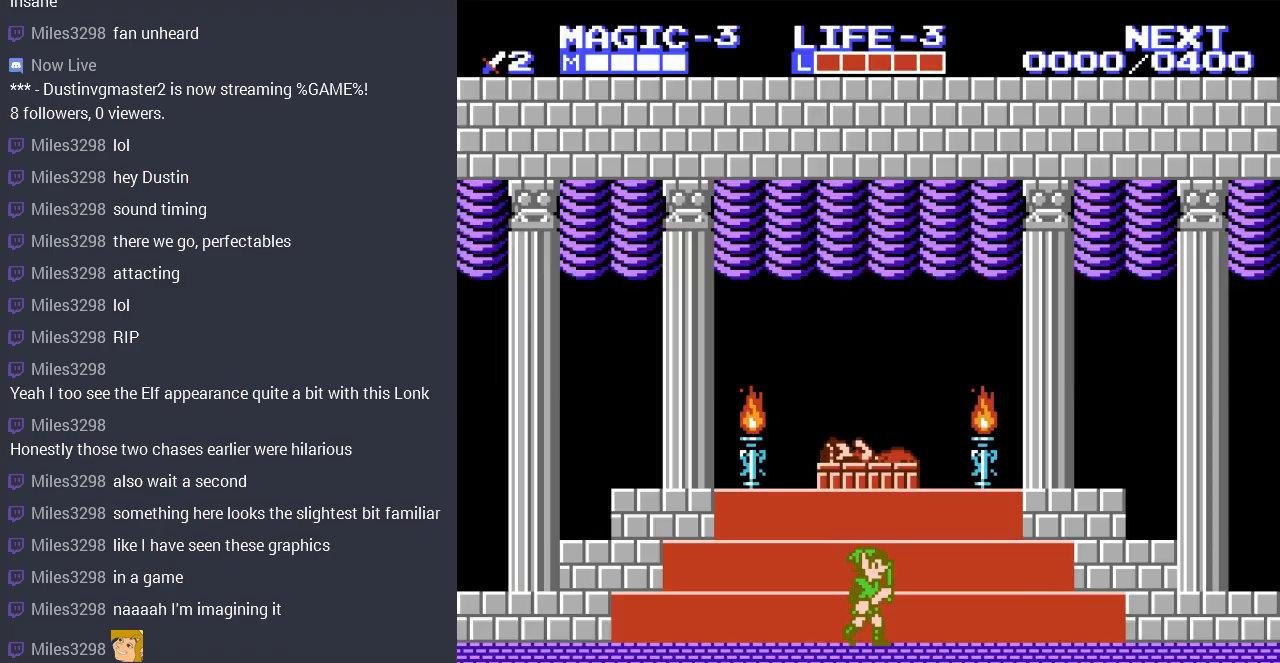
{"buttons": ["DPAD_RIGHT"], "events": []}
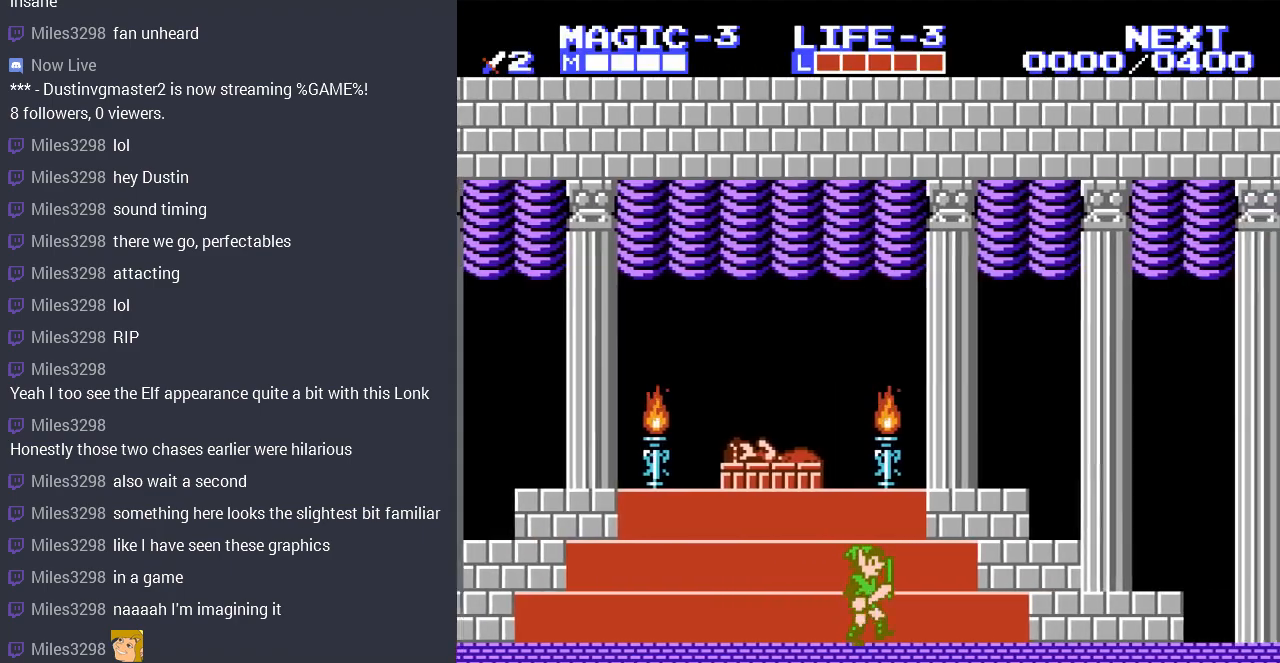
{"buttons": ["DPAD_RIGHT"], "events": []}
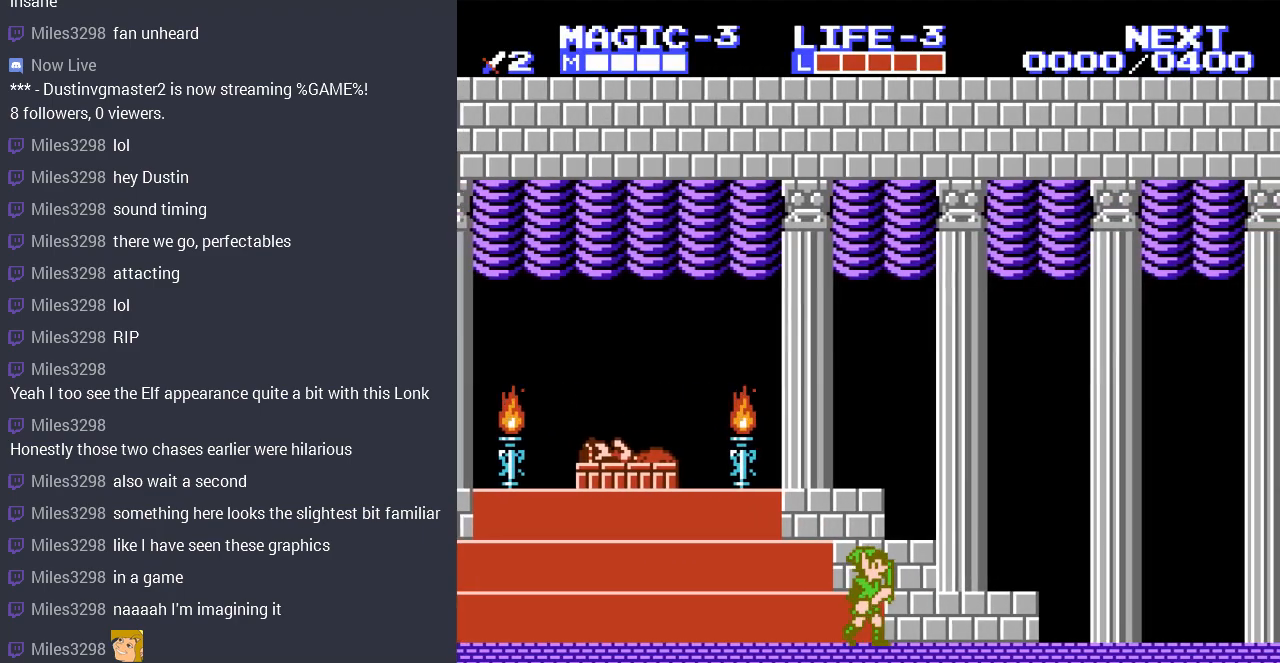
{"buttons": ["DPAD_RIGHT"], "events": []}
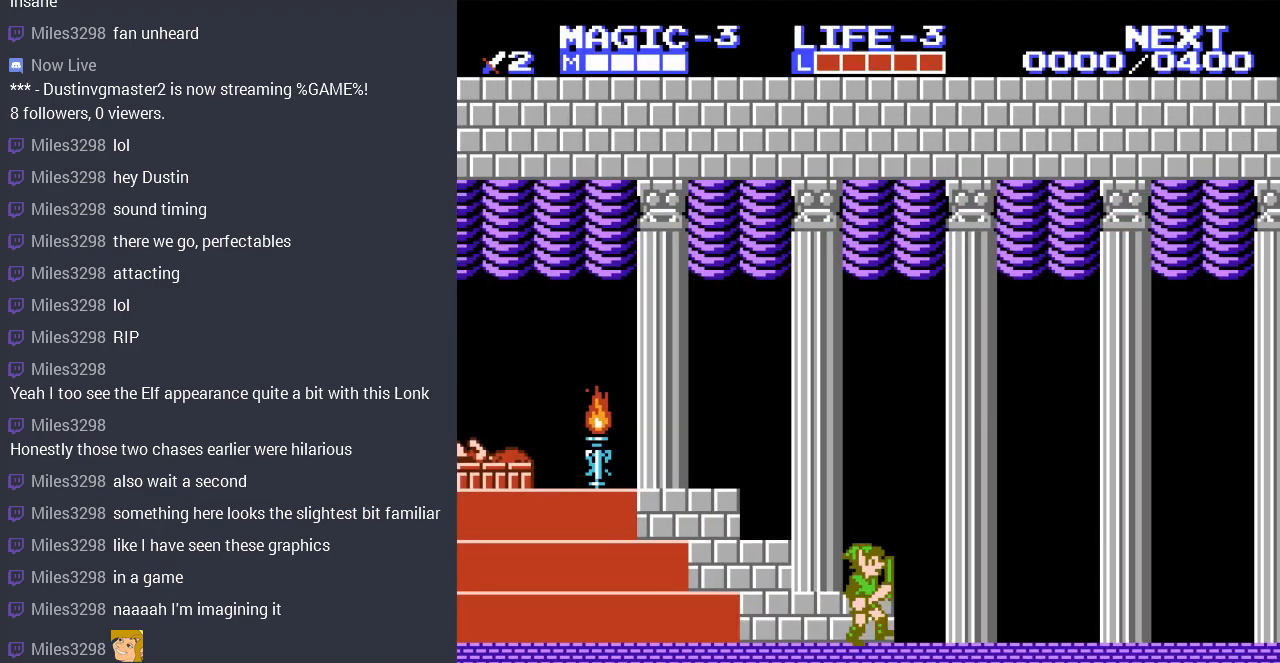
{"buttons": ["DPAD_RIGHT"], "events": []}
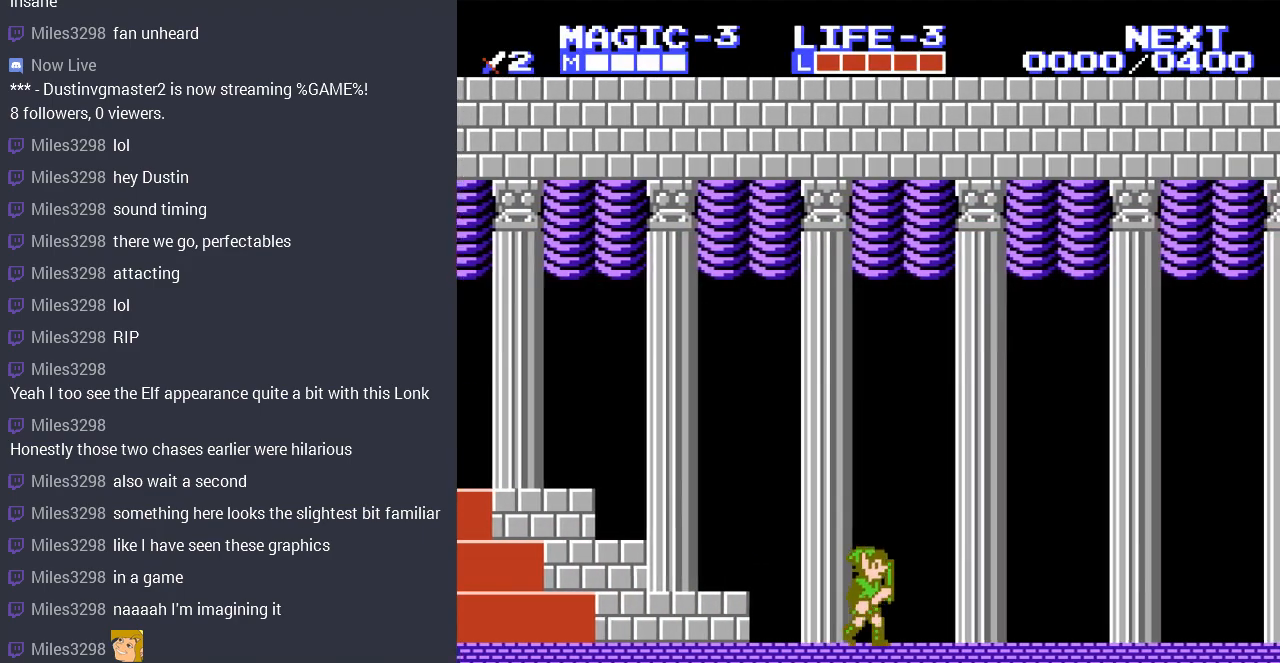
{"buttons": ["DPAD_RIGHT"], "events": []}
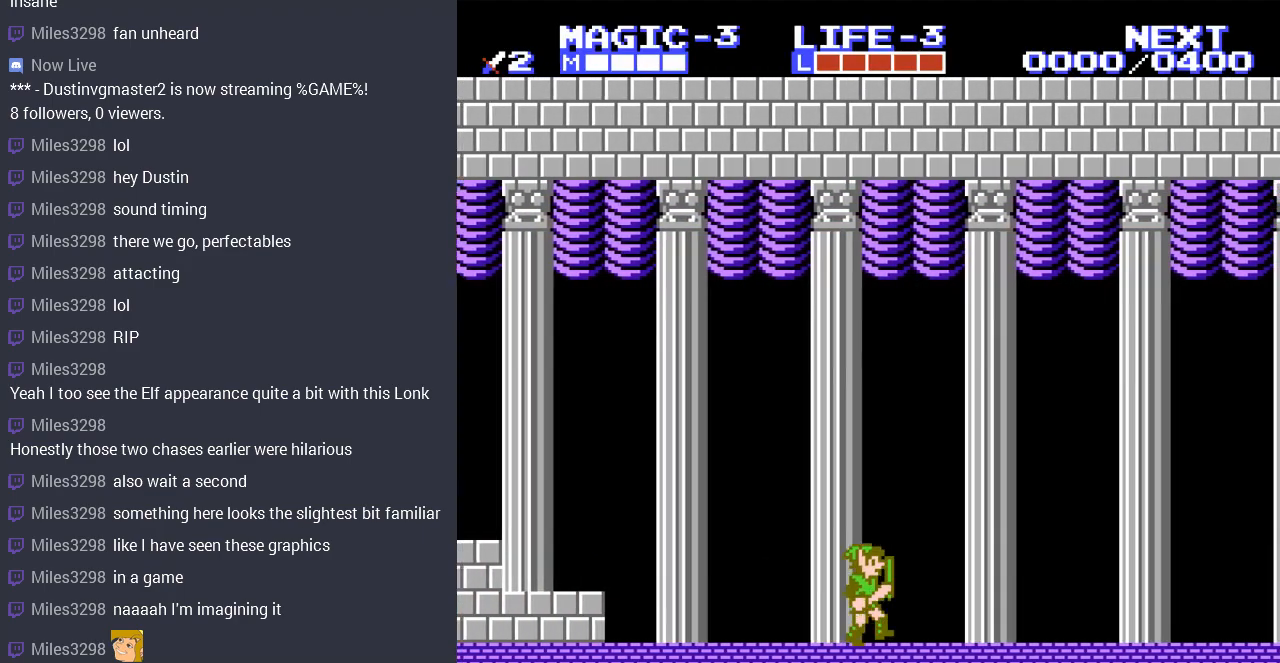
{"buttons": ["DPAD_RIGHT"], "events": []}
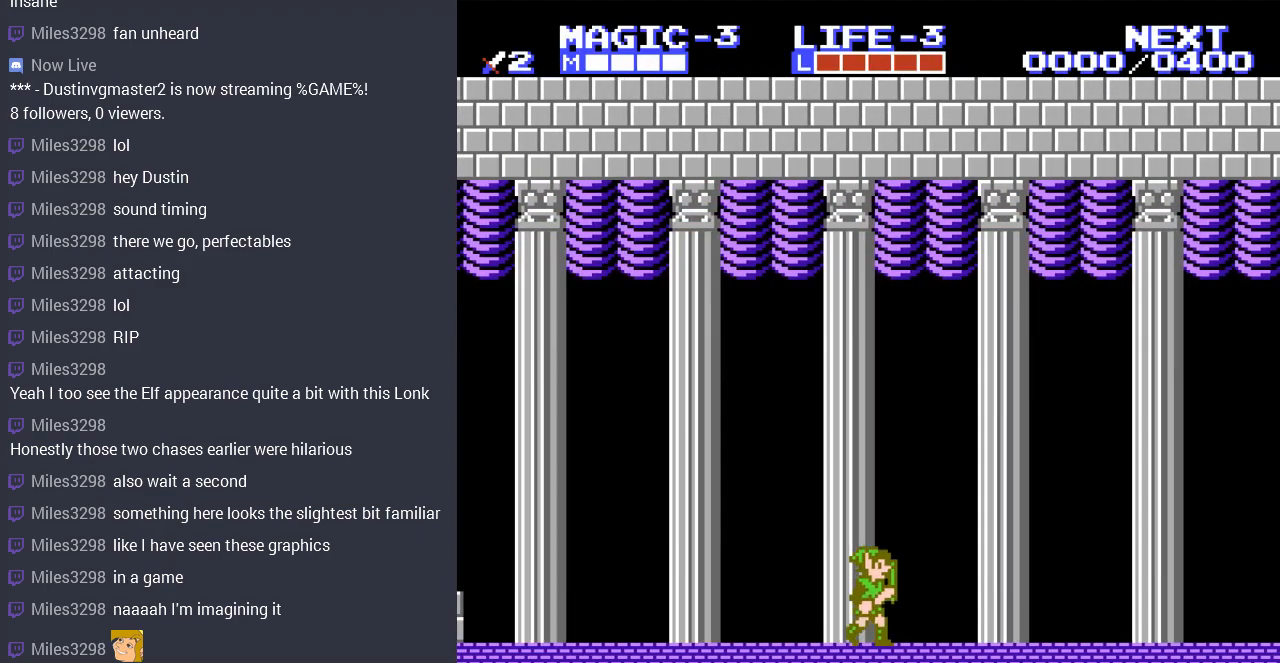
{"buttons": ["DPAD_RIGHT"], "events": []}
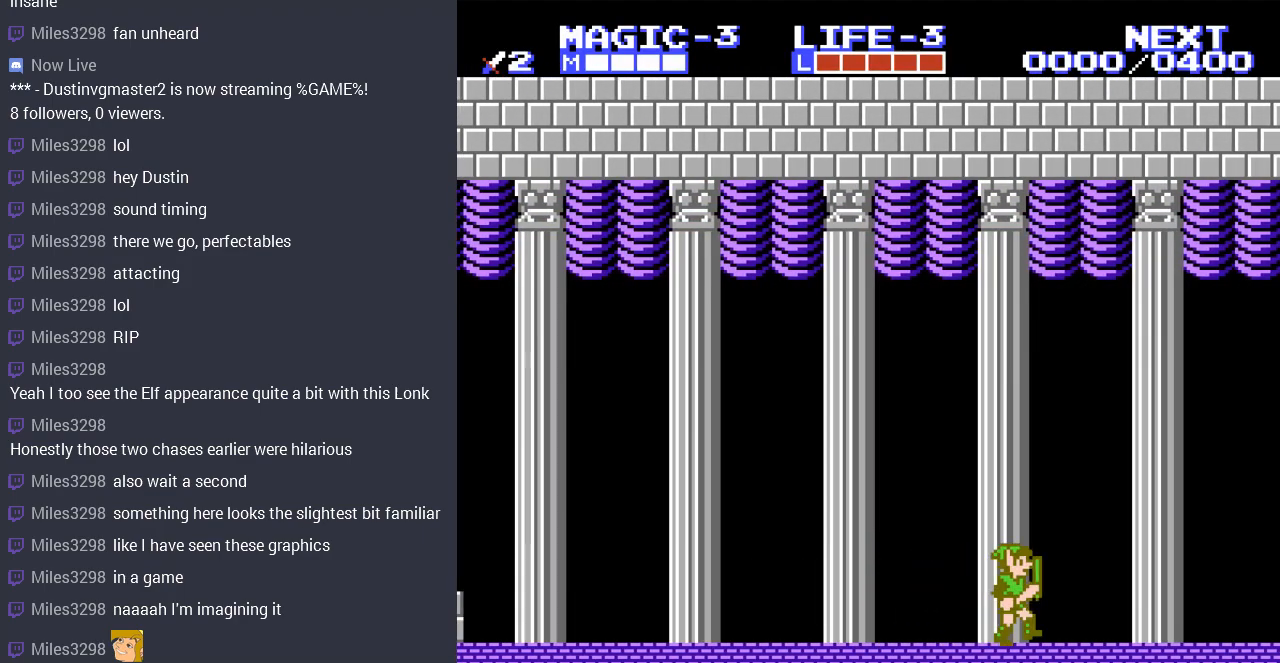
{"buttons": ["DPAD_RIGHT"], "events": []}
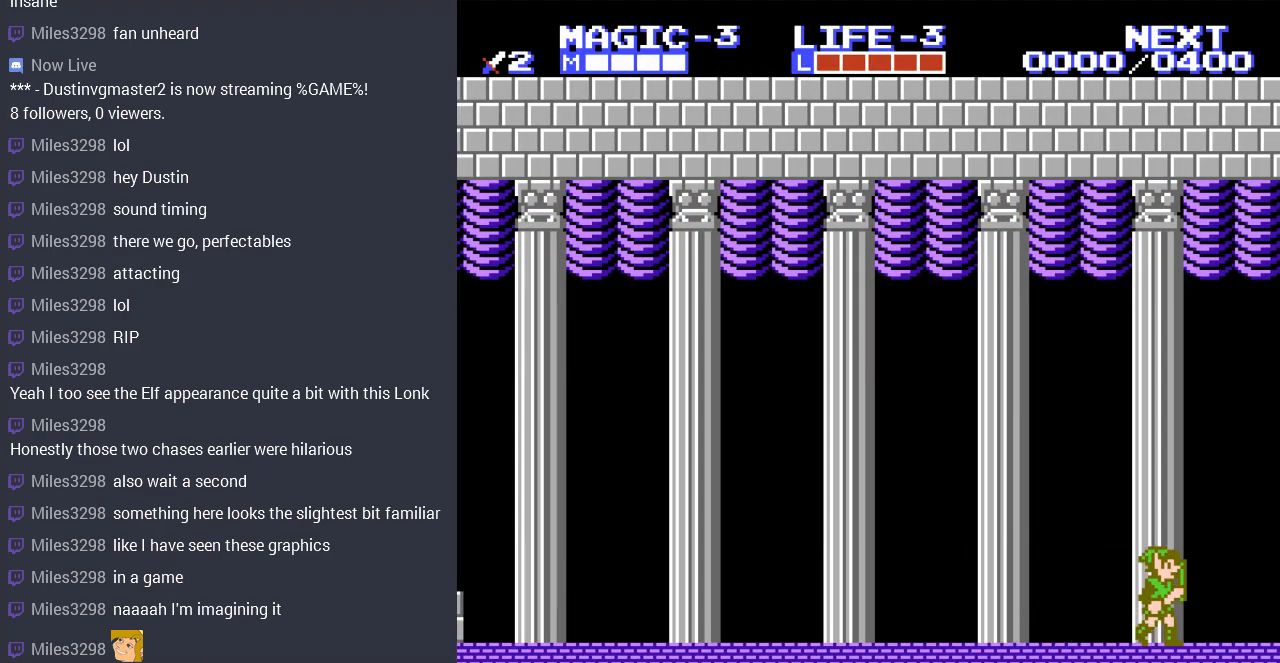
{"buttons": ["DPAD_RIGHT"], "events": []}
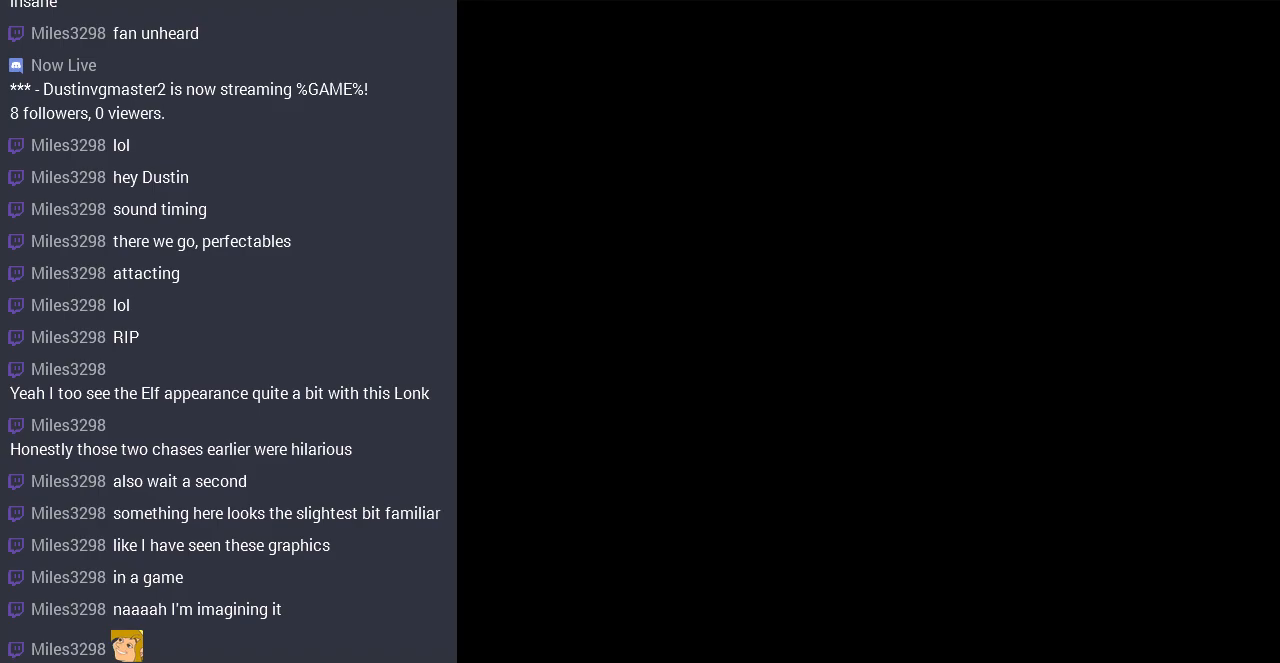
{"buttons": ["DPAD_RIGHT"], "events": [[133, "DPAD_RIGHT", "up"], [400, "DPAD_RIGHT", "down"]]}
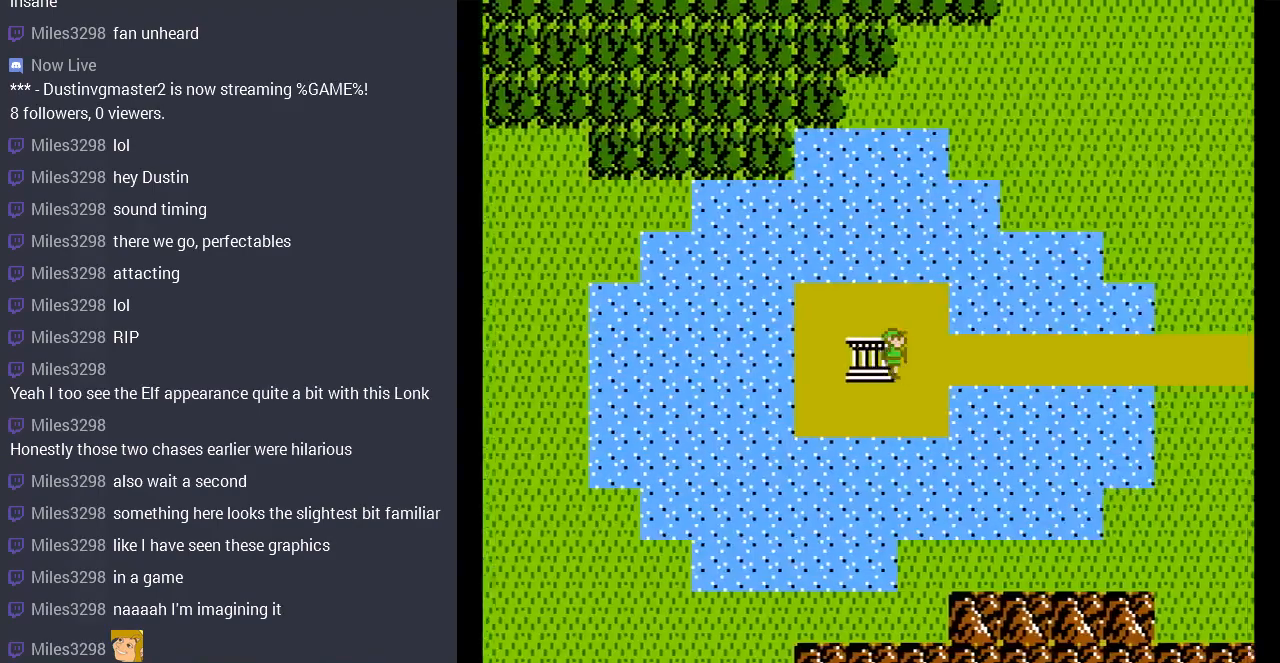
{"buttons": ["DPAD_RIGHT"], "events": []}
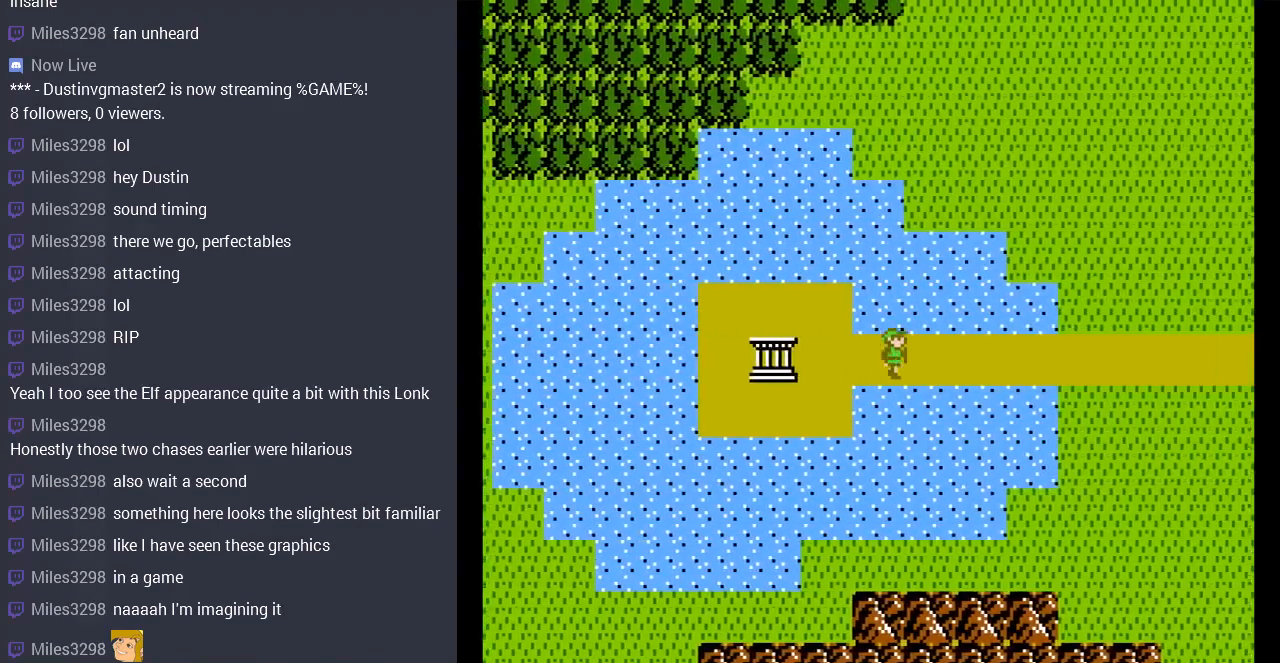
{"buttons": ["DPAD_RIGHT"], "events": []}
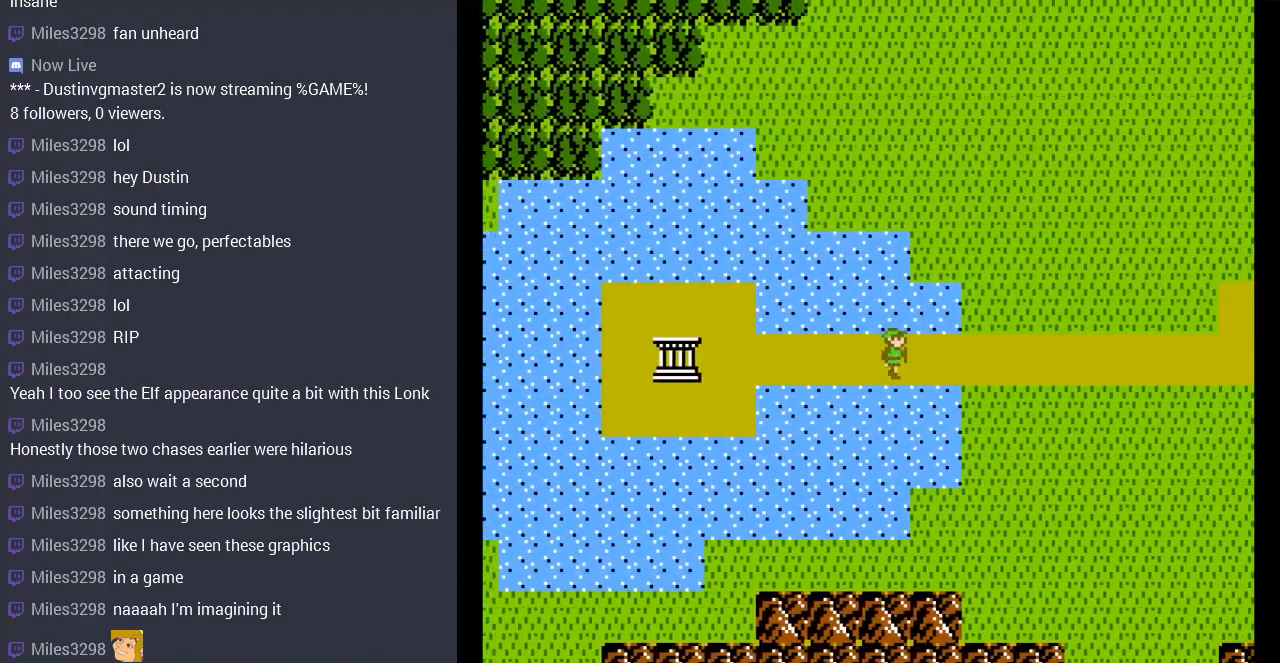
{"buttons": ["DPAD_RIGHT"], "events": [[433, "DPAD_UP", "down"], [467, "DPAD_UP", "up"]]}
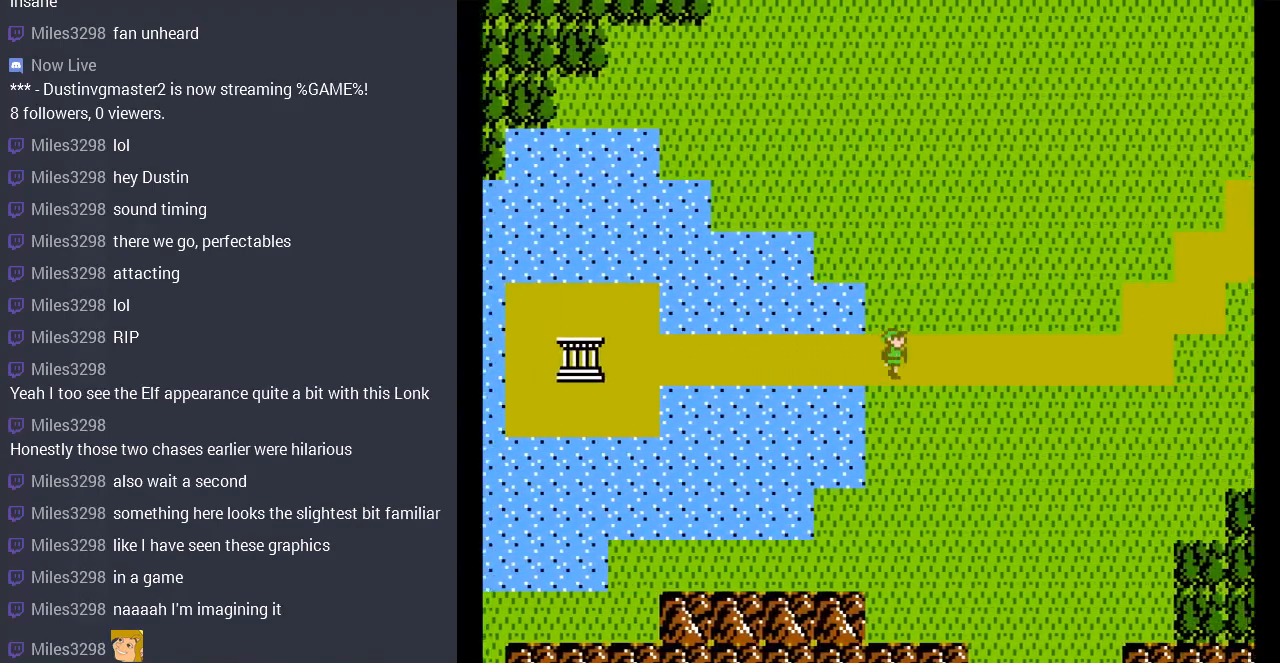
{"buttons": ["DPAD_RIGHT"], "events": []}
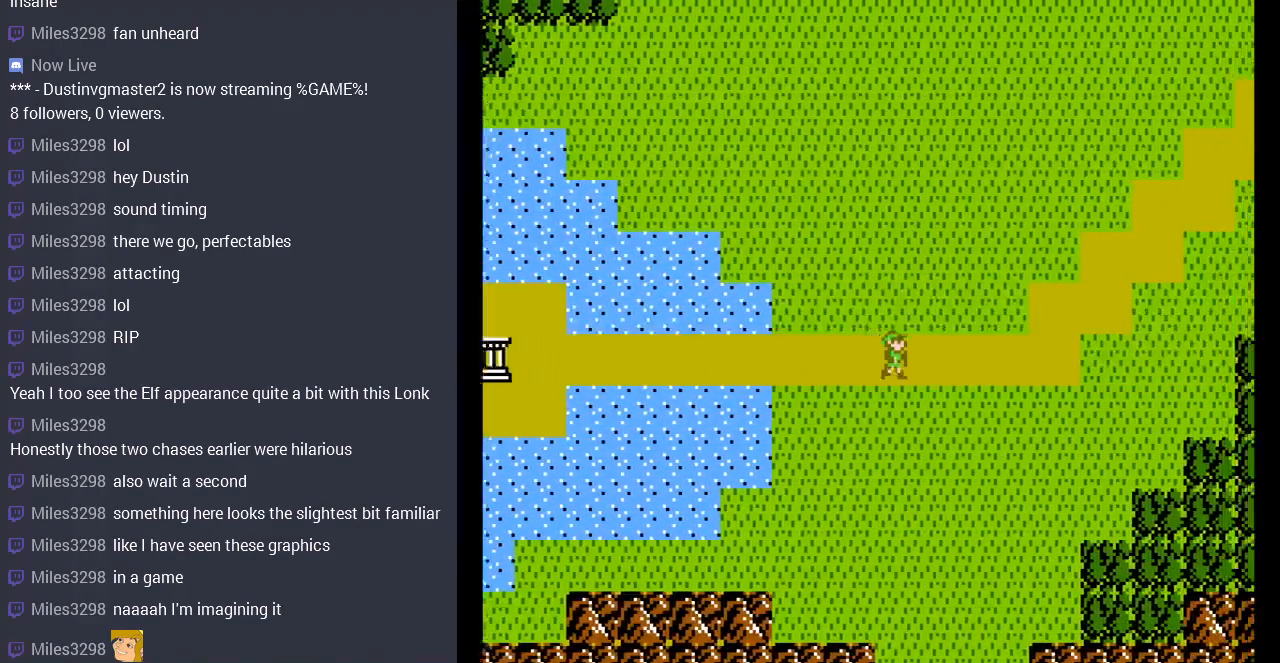
{"buttons": ["DPAD_RIGHT"], "events": []}
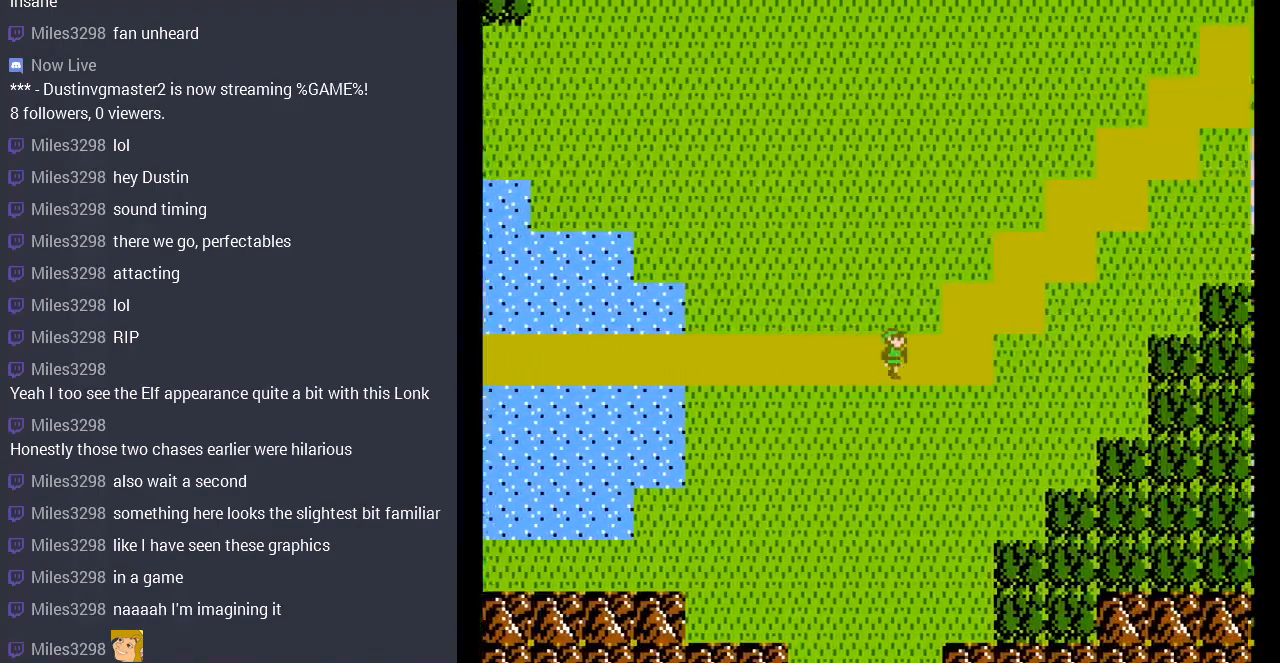
{"buttons": ["DPAD_UP", "DPAD_RIGHT"], "events": [[233, "DPAD_UP", "down"], [267, "DPAD_RIGHT", "up"], [500, "DPAD_RIGHT", "down"]]}
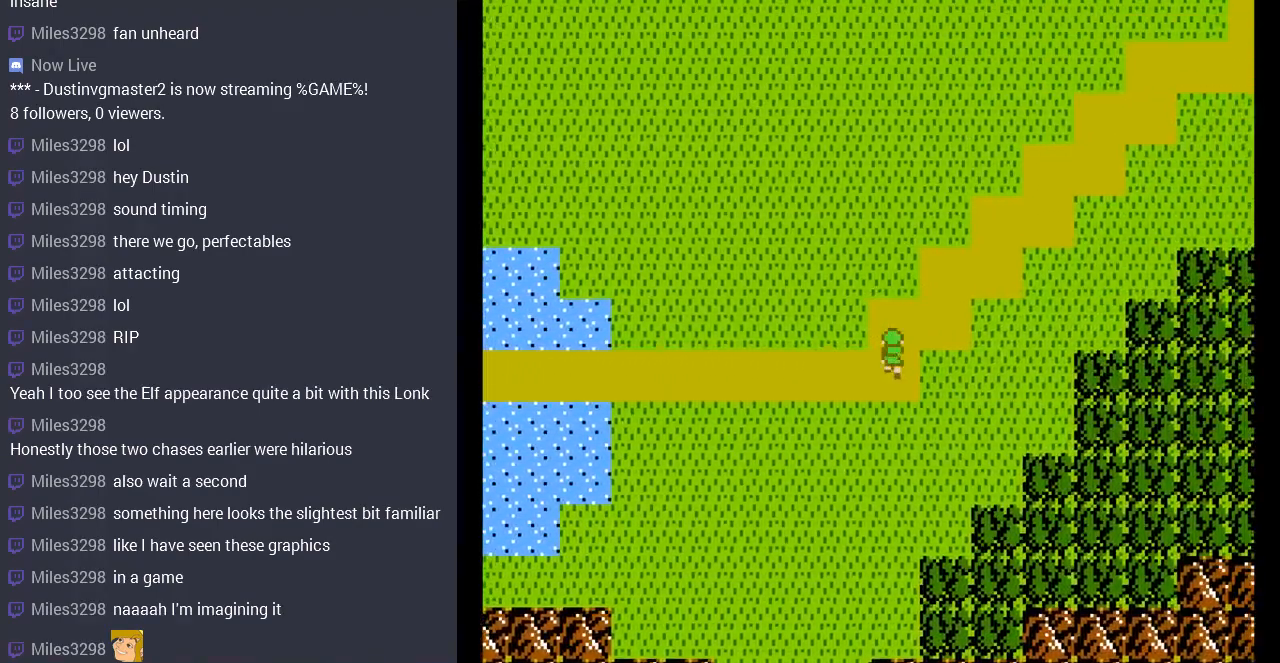
{"buttons": ["DPAD_UP"], "events": [[33, "DPAD_UP", "up"], [300, "DPAD_UP", "down"], [333, "DPAD_RIGHT", "up"]]}
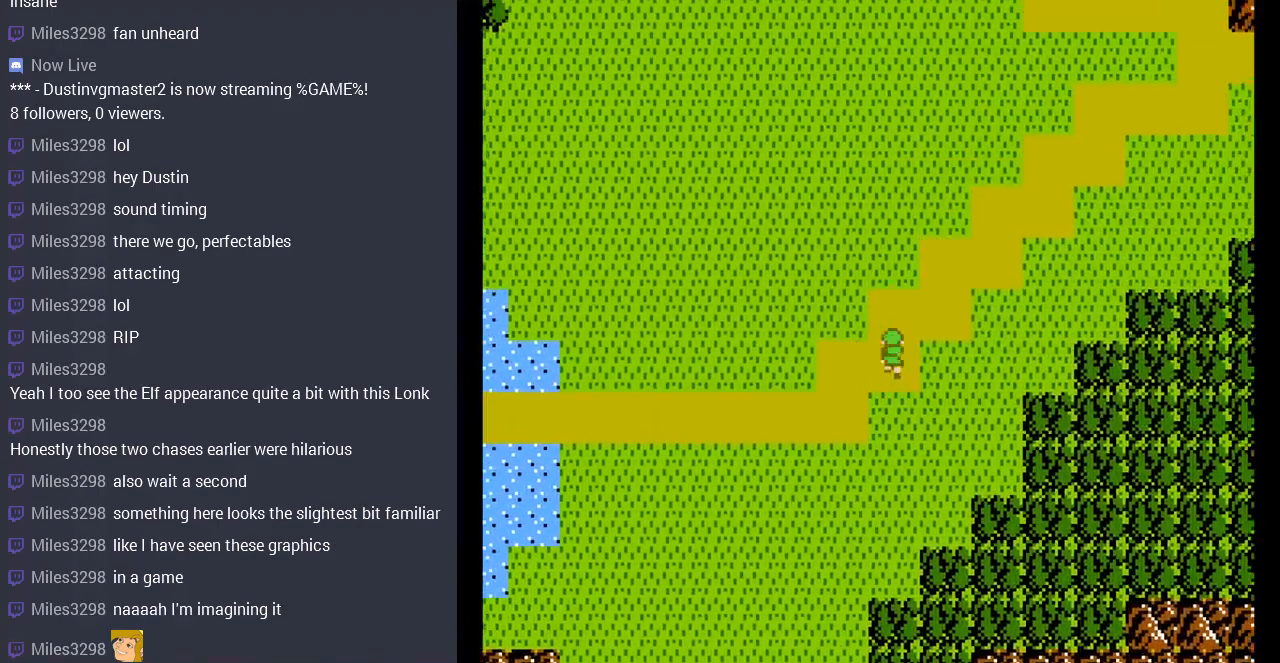
{"buttons": ["DPAD_UP"], "events": [[67, "DPAD_RIGHT", "down"], [100, "DPAD_UP", "up"], [333, "DPAD_UP", "down"], [367, "DPAD_RIGHT", "up"]]}
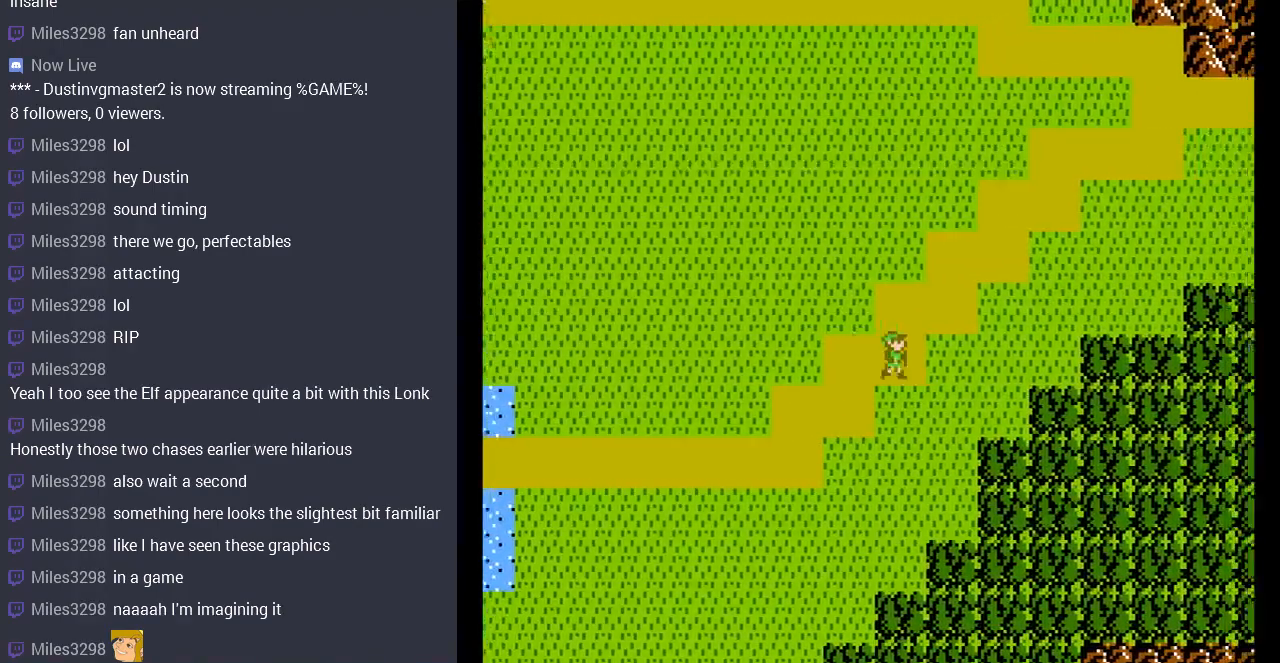
{"buttons": ["DPAD_UP"], "events": [[100, "DPAD_RIGHT", "down"], [100, "DPAD_UP", "up"], [400, "DPAD_UP", "down"], [433, "DPAD_RIGHT", "up"]]}